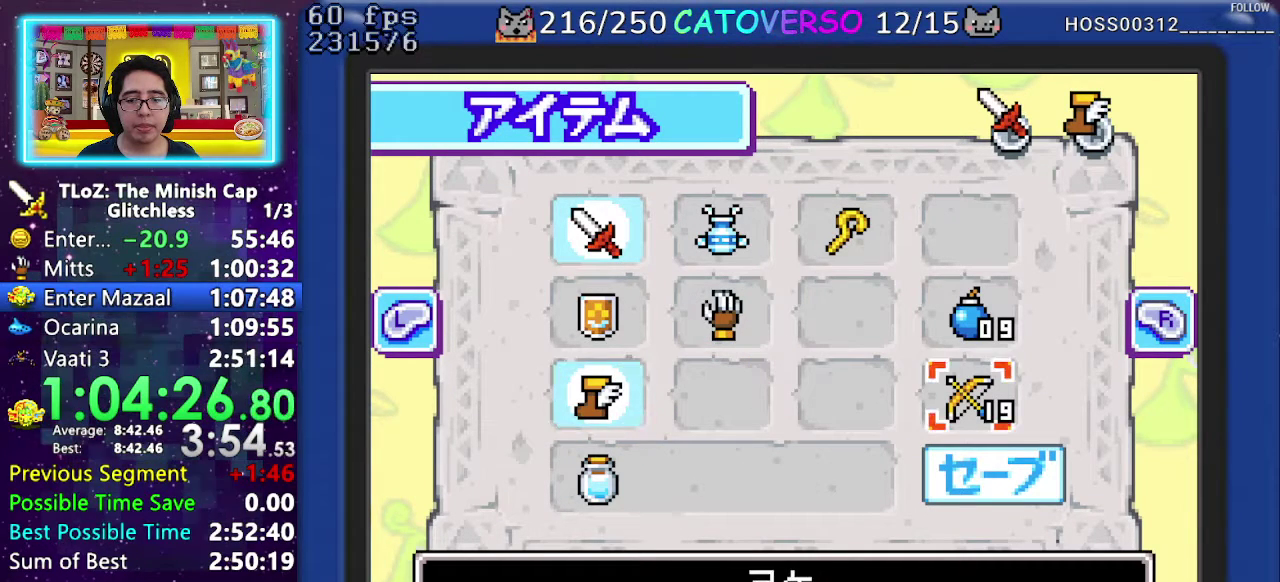
Gameplay with a controller (Nintendo layout); each line is a JSON object with the inputs held at the frame after it. "events" lists button and stick changes between this image and that frame as [ms after this image, input, new state], when the widget could be followed in between. Not read: L3 R3 START.
{"buttons": ["A"], "events": [[17, "DPAD_LEFT", "up"], [33, "A", "down"], [133, "A", "up"], [233, "DPAD_DOWN", "down"], [267, "DPAD_LEFT", "down"], [350, "DPAD_DOWN", "up"], [400, "DPAD_LEFT", "up"], [433, "A", "down"]]}
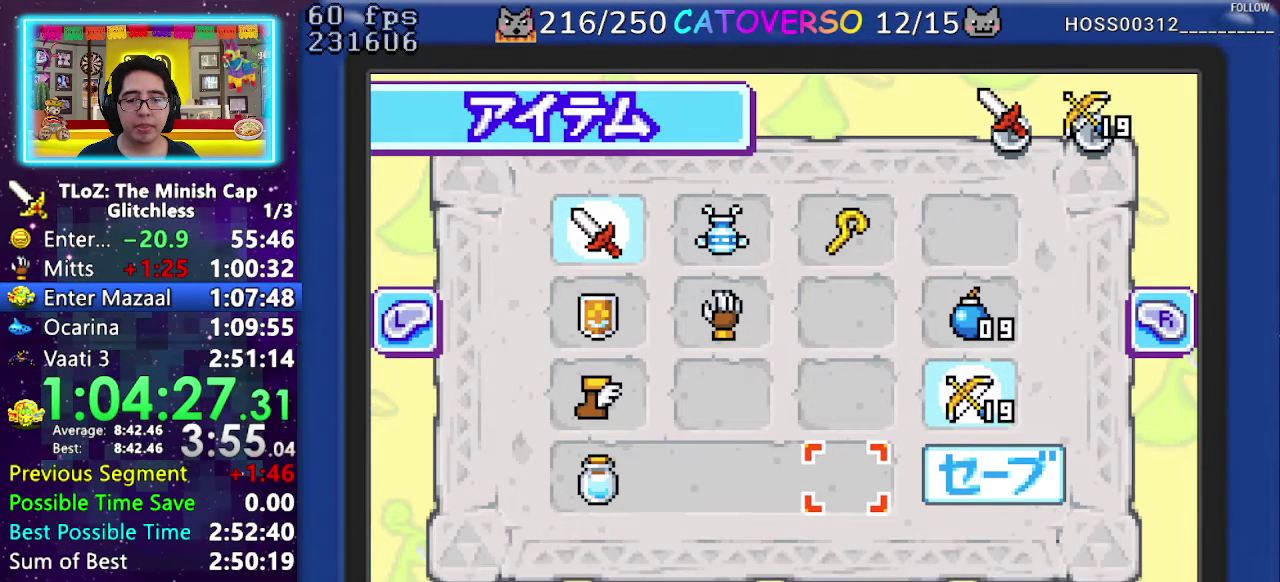
{"buttons": [], "events": [[33, "A", "up"], [233, "DPAD_RIGHT", "down"], [333, "DPAD_RIGHT", "up"], [350, "A", "down"], [483, "A", "up"]]}
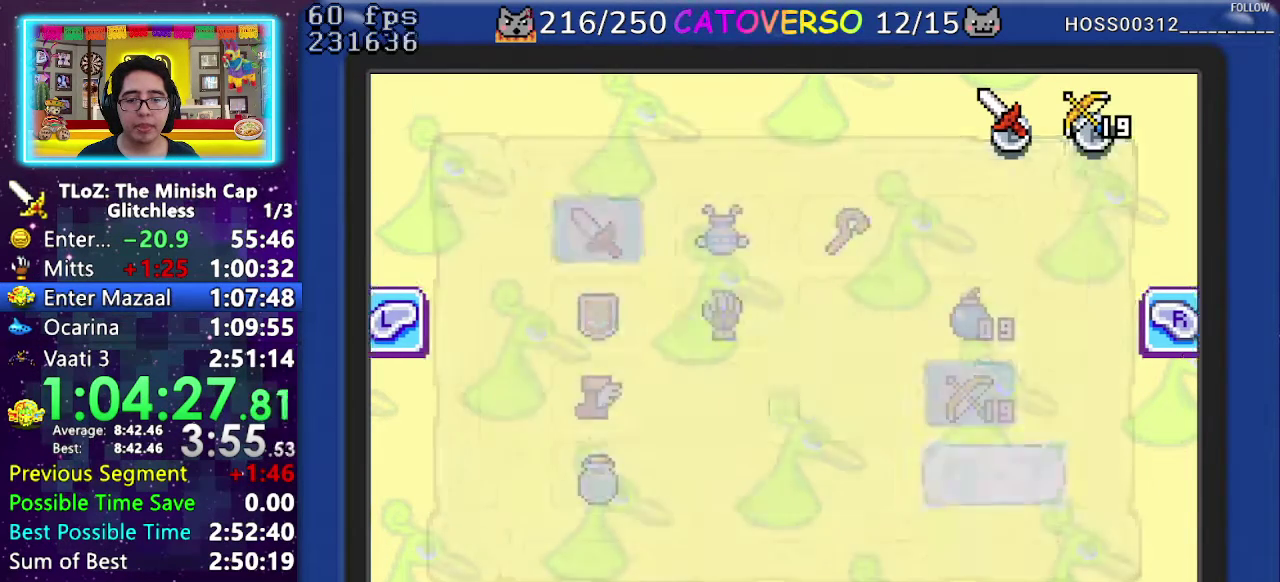
{"buttons": [], "events": [[217, "A", "down"], [283, "A", "up"], [383, "A", "down"], [500, "A", "up"]]}
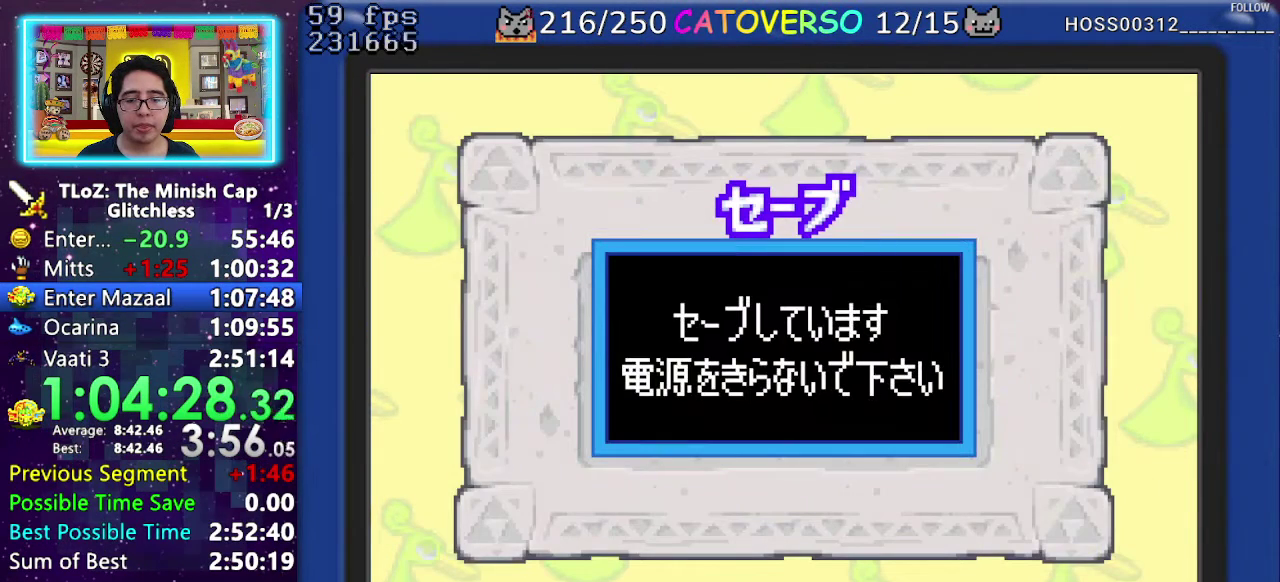
{"buttons": [], "events": []}
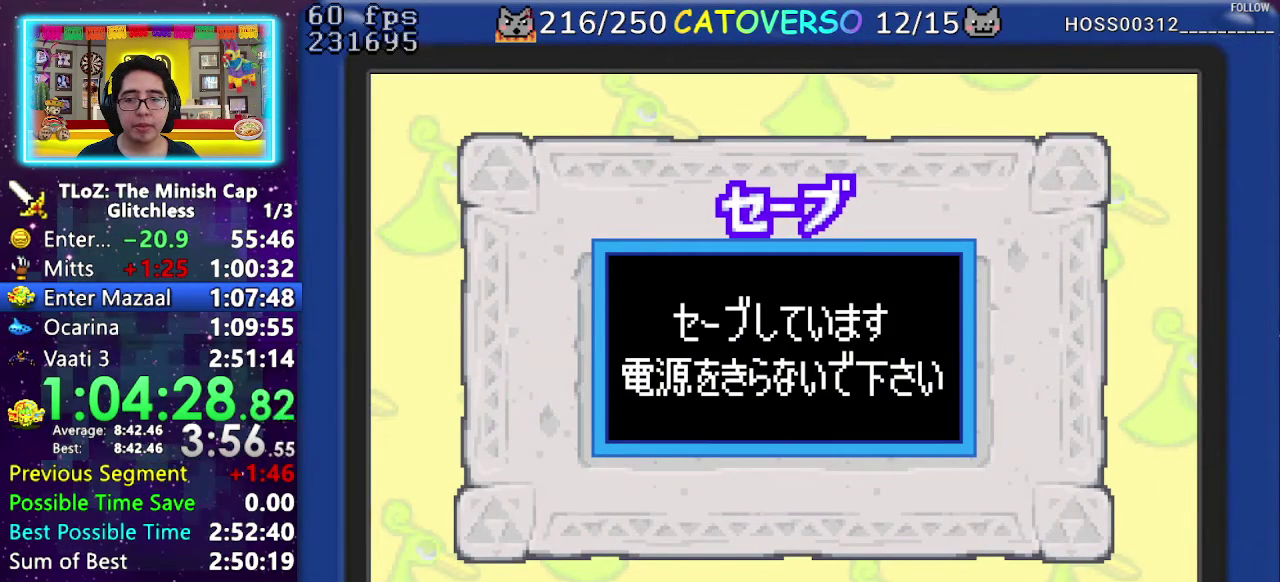
{"buttons": [], "events": []}
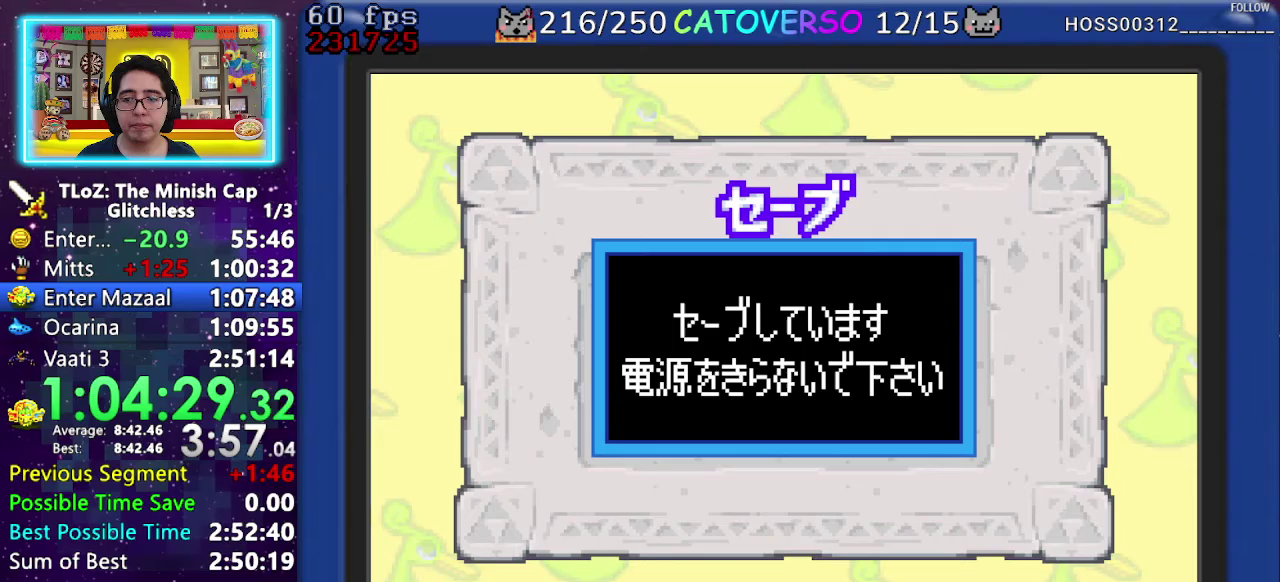
{"buttons": ["A", "B"], "events": [[500, "A", "down"], [500, "B", "down"]]}